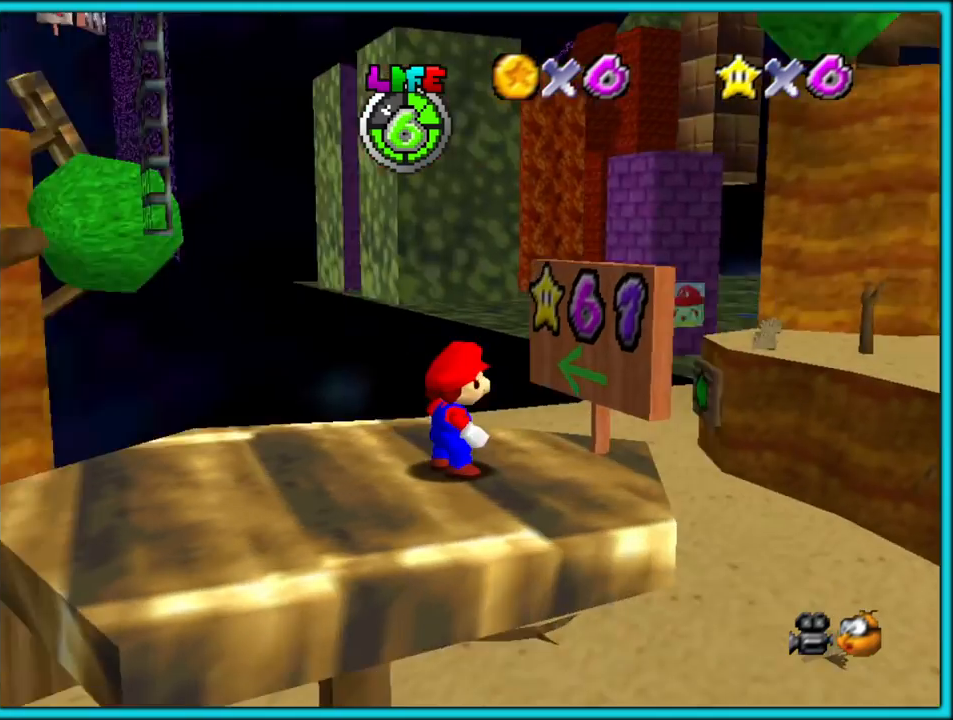
Gameplay with a controller (Nintendo layout); each line is a JSON object with the inputs held at the frame after it (dt_ms = milliseconds from this image to that frame). "button_events" lists button changes between this image and that frame as [ms after this image, input, new state], when the widget could be followed in between (sticks are given only as held states). Not read: L1 L3 R3.
{"dt_ms": 500, "buttons": [], "left_stick": "center", "button_events": [[100, "C_RIGHT", "up"]]}
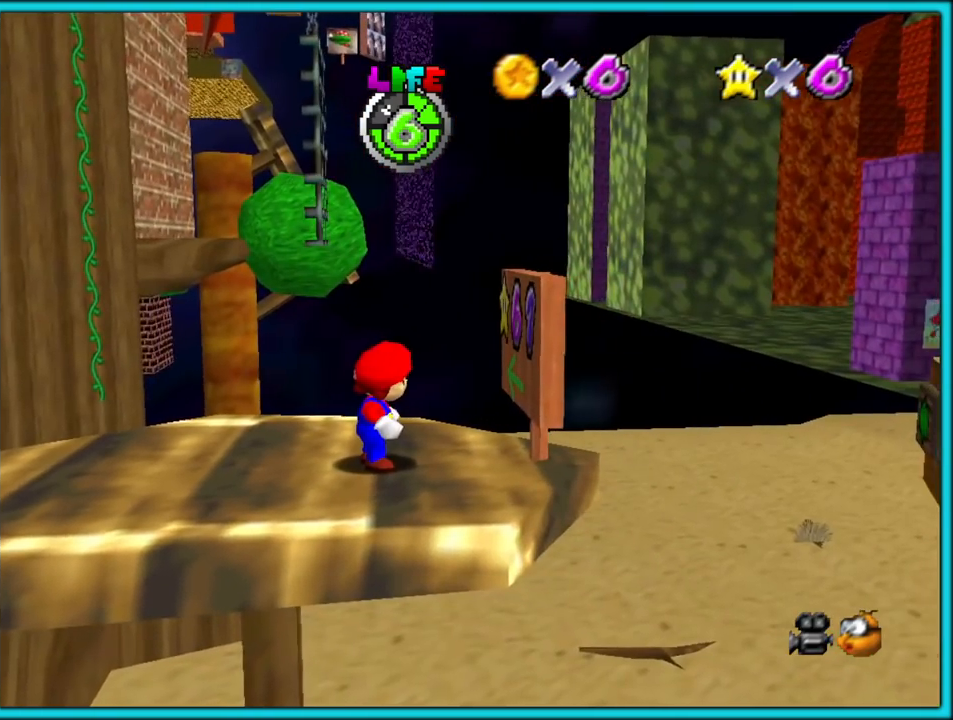
{"dt_ms": 500, "buttons": ["C_DOWN"], "left_stick": "center", "button_events": [[400, "C_DOWN", "down"]]}
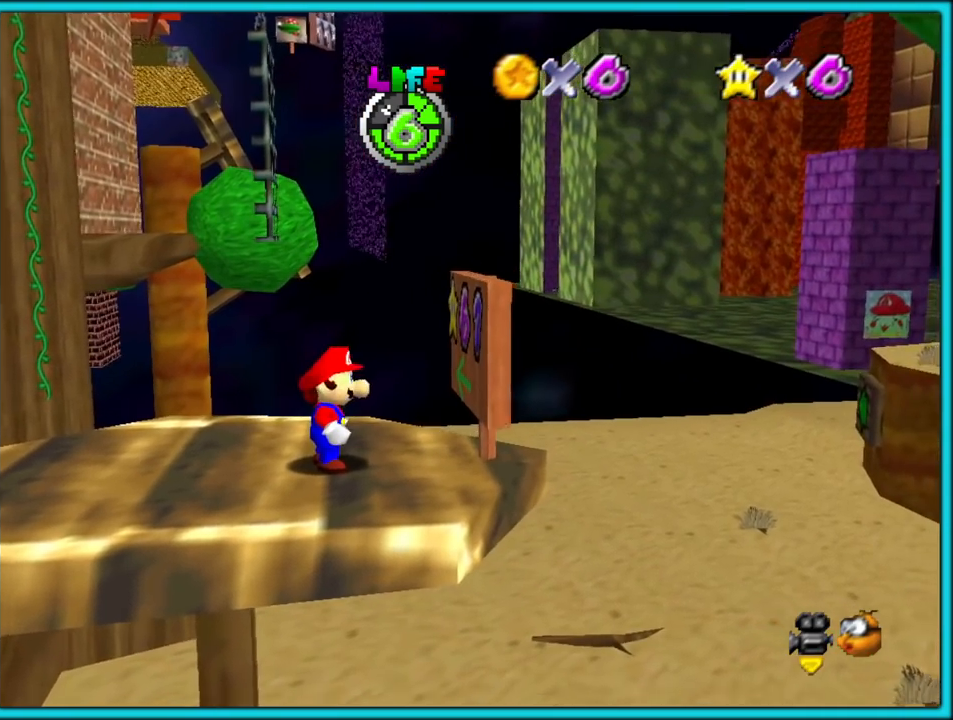
{"dt_ms": 500, "buttons": [], "left_stick": "center", "button_events": [[117, "C_DOWN", "up"]]}
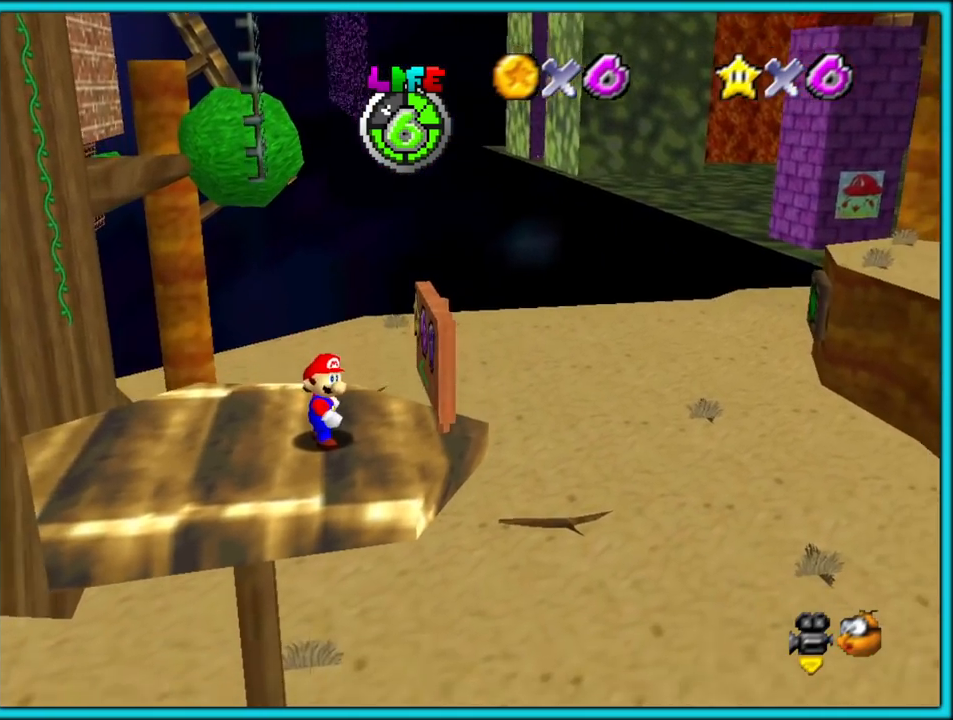
{"dt_ms": 500, "buttons": [], "left_stick": "up-left", "button_events": [[33, "C_RIGHT", "down"], [183, "C_RIGHT", "up"], [233, "C_RIGHT", "down"], [383, "C_RIGHT", "up"]]}
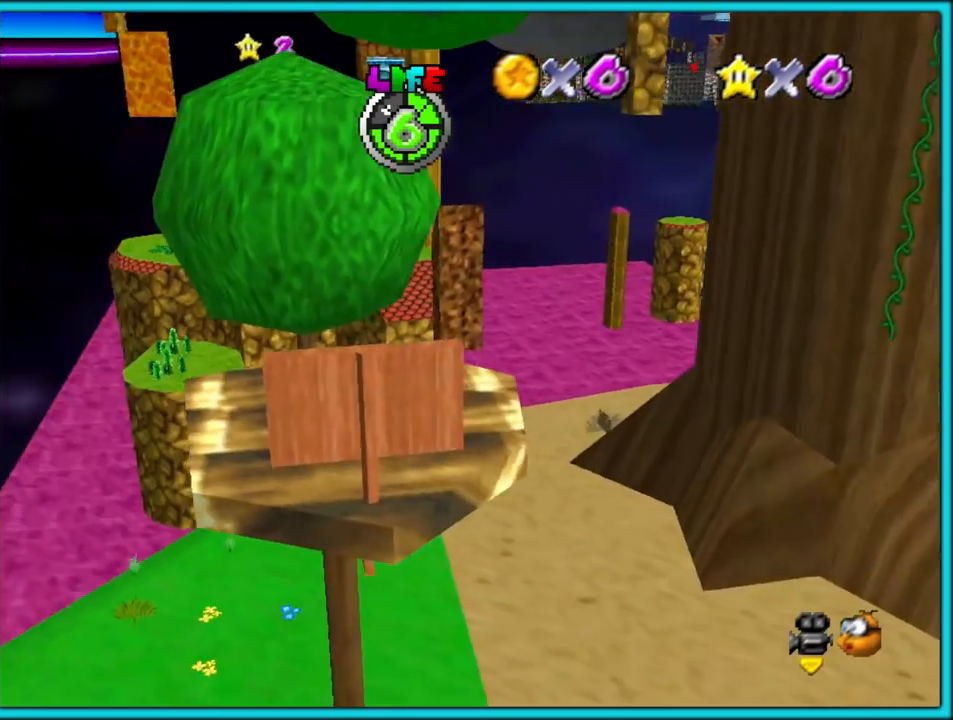
{"dt_ms": 500, "buttons": [], "left_stick": "center", "button_events": [[200, "C_LEFT", "down"], [317, "C_LEFT", "up"]]}
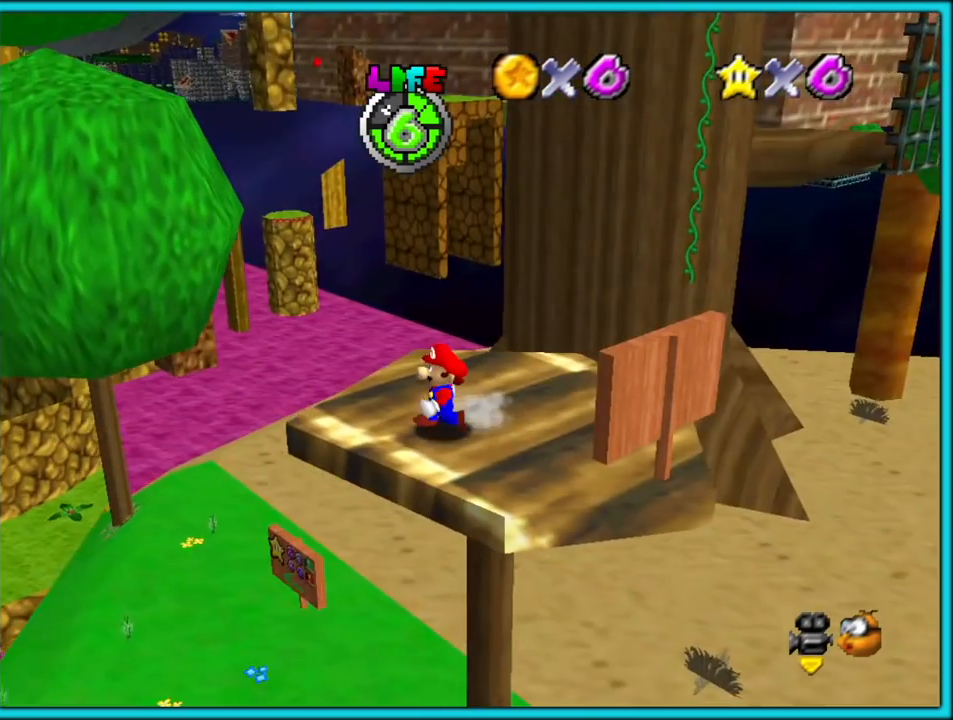
{"dt_ms": 500, "buttons": [], "left_stick": "center", "button_events": []}
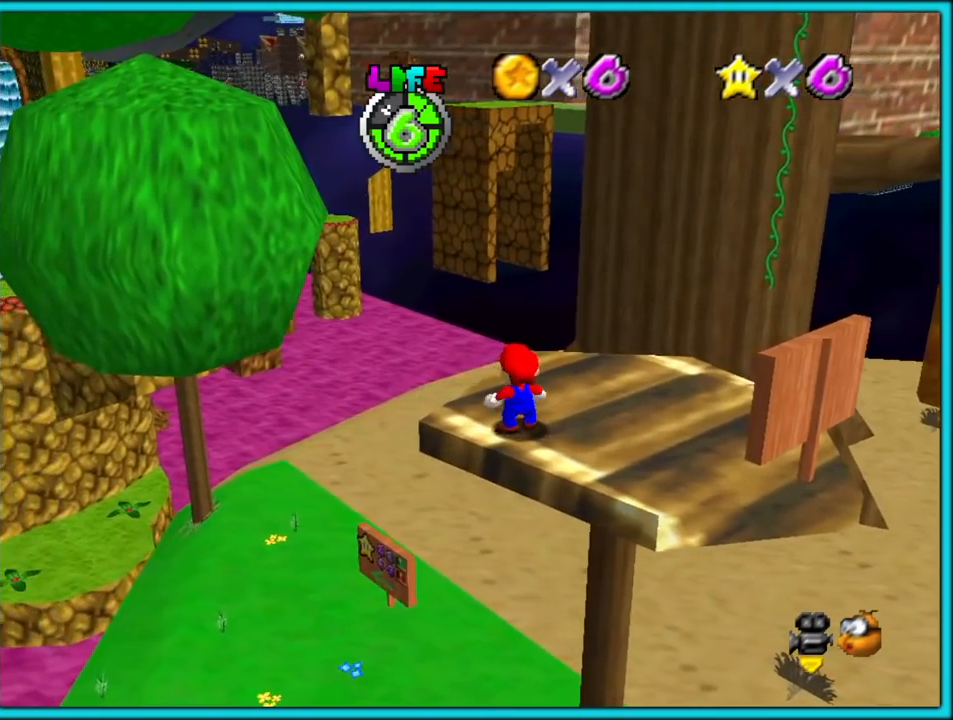
{"dt_ms": 500, "buttons": [], "left_stick": "center", "button_events": [[17, "C_LEFT", "down"], [150, "C_LEFT", "up"]]}
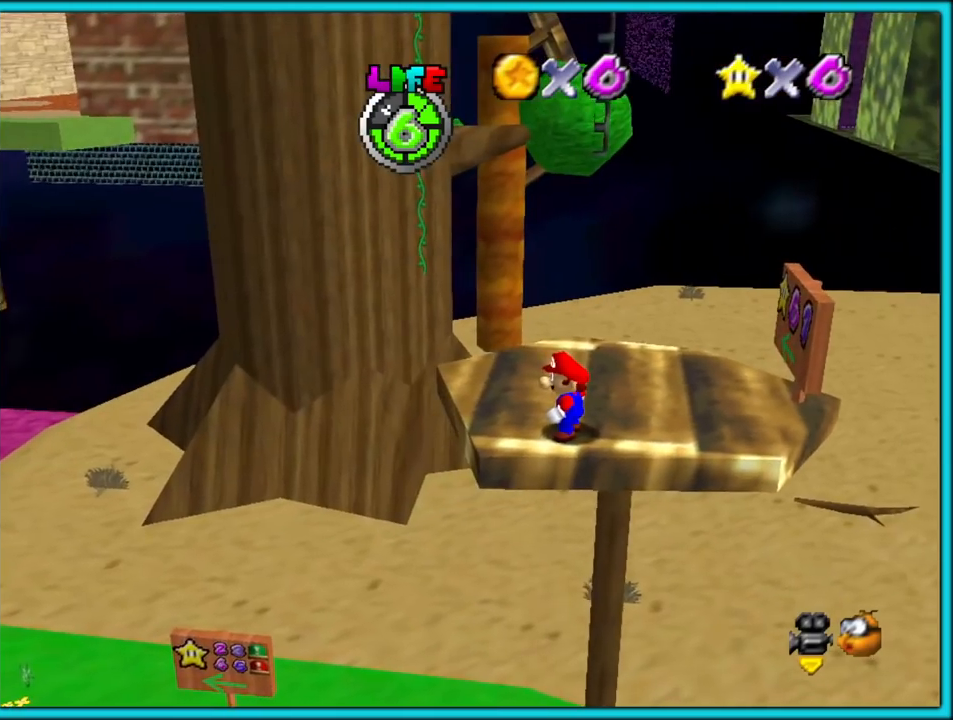
{"dt_ms": 500, "buttons": [], "left_stick": "center", "button_events": []}
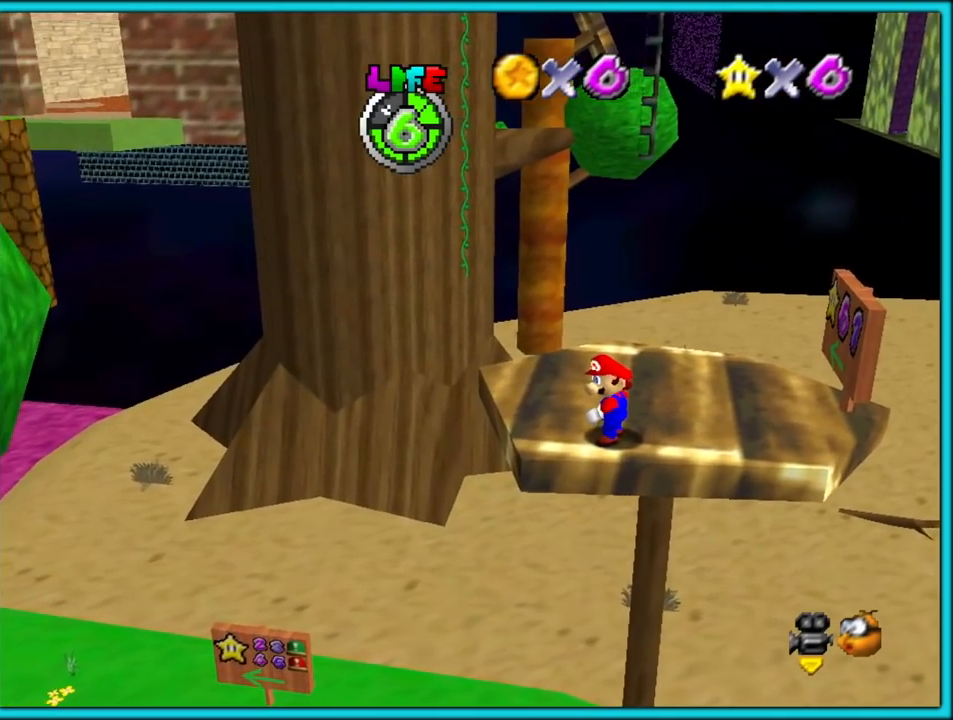
{"dt_ms": 500, "buttons": ["C_LEFT"], "left_stick": "center", "button_events": [[233, "C_LEFT", "down"], [383, "C_LEFT", "up"], [450, "C_LEFT", "down"]]}
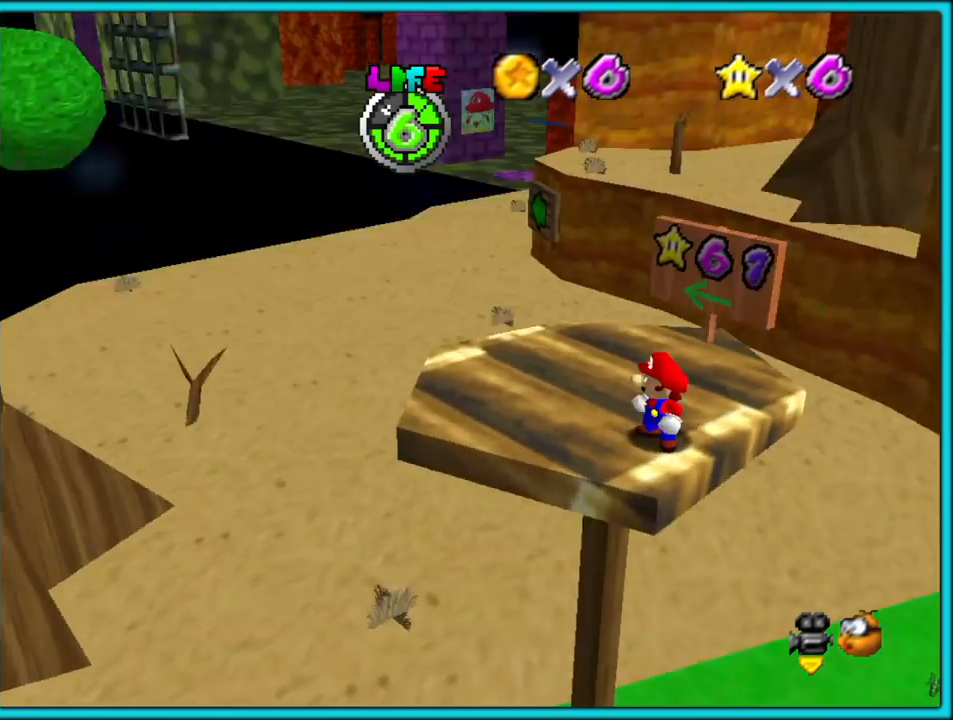
{"dt_ms": 500, "buttons": [], "left_stick": "center", "button_events": [[50, "C_LEFT", "up"]]}
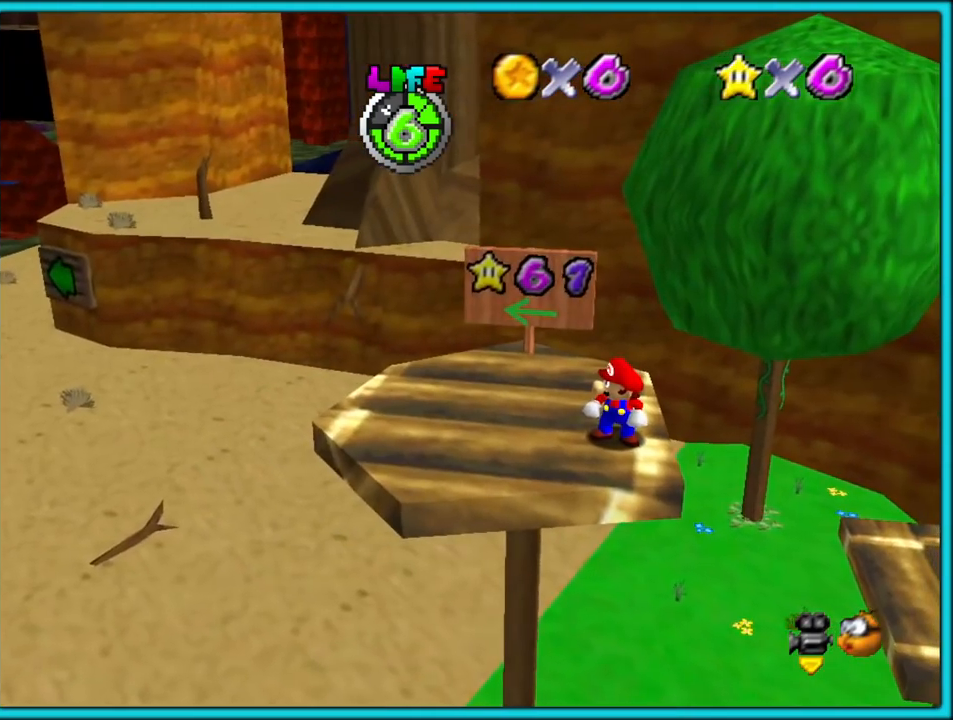
{"dt_ms": 1000, "buttons": [], "left_stick": "up", "button_events": [[650, "C_UP", "down"], [800, "C_UP", "up"]]}
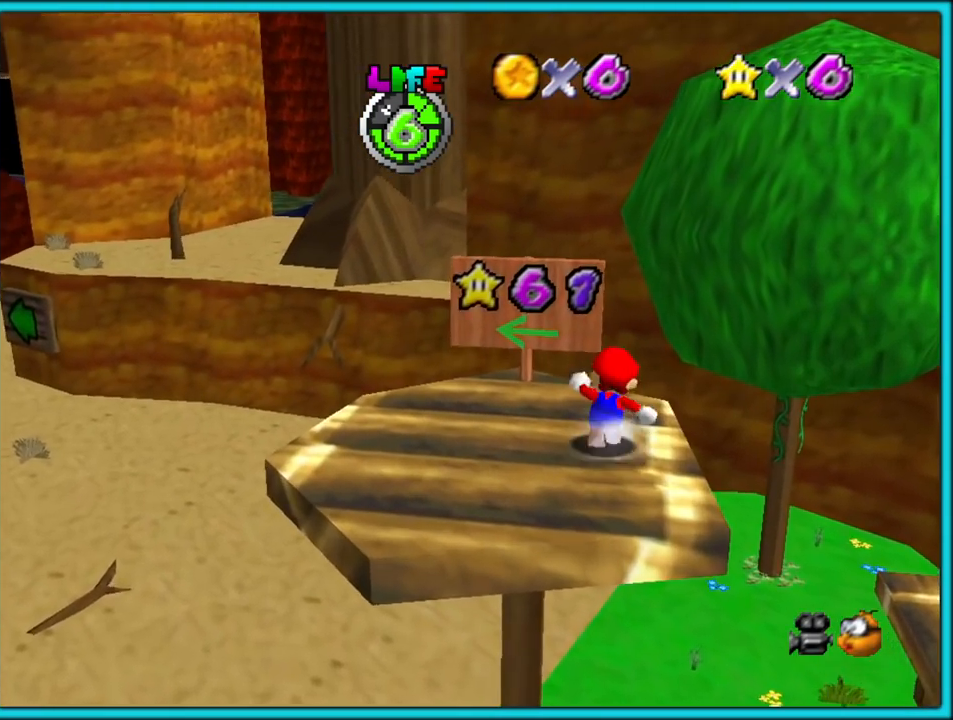
{"dt_ms": 500, "buttons": [], "left_stick": "center", "button_events": []}
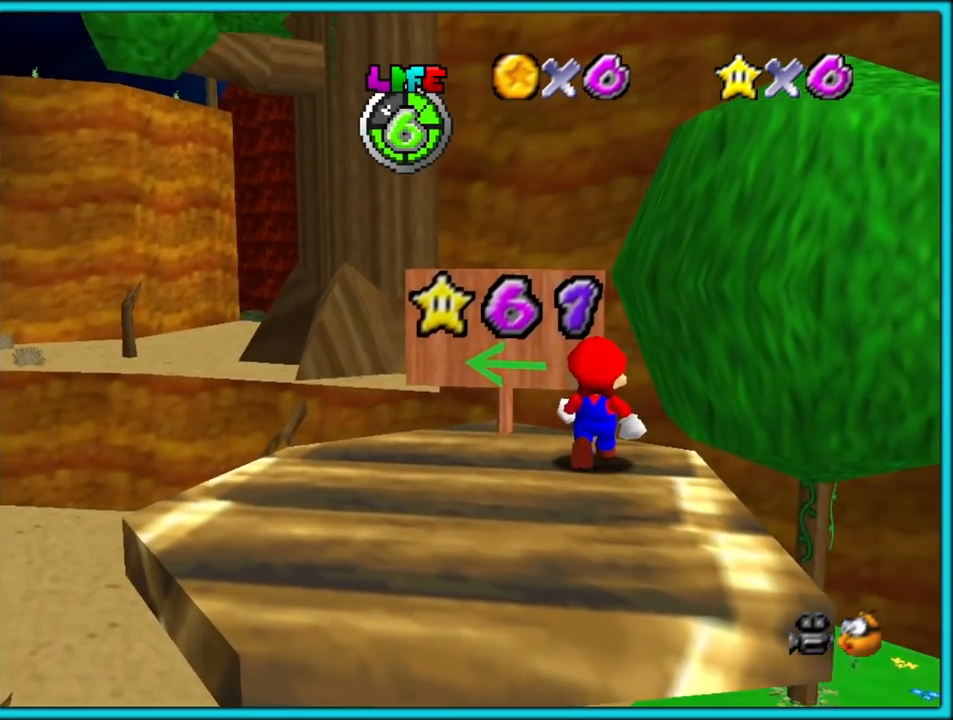
{"dt_ms": 500, "buttons": ["C_UP"], "left_stick": "center", "button_events": [[467, "C_UP", "down"]]}
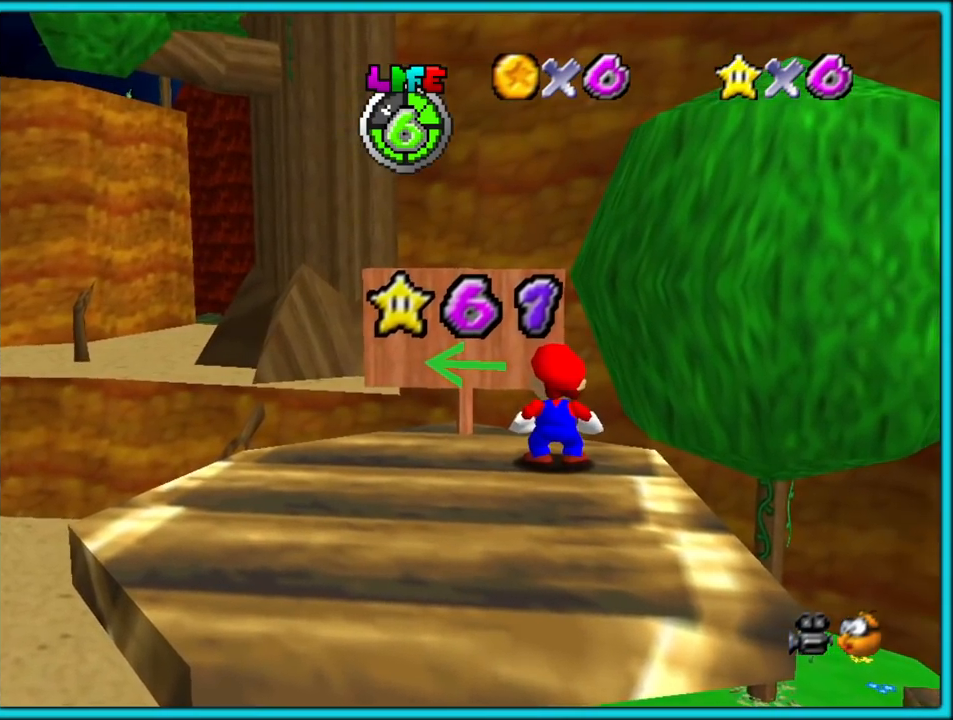
{"dt_ms": 500, "buttons": [], "left_stick": "center", "button_events": [[100, "C_UP", "up"]]}
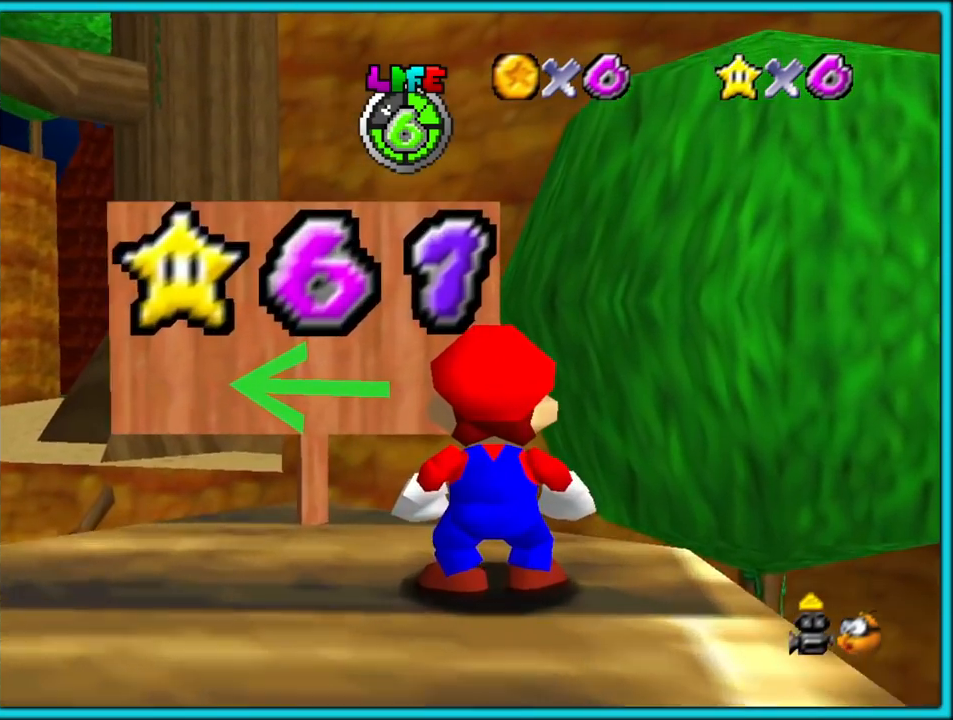
{"dt_ms": 500, "buttons": [], "left_stick": "center", "button_events": []}
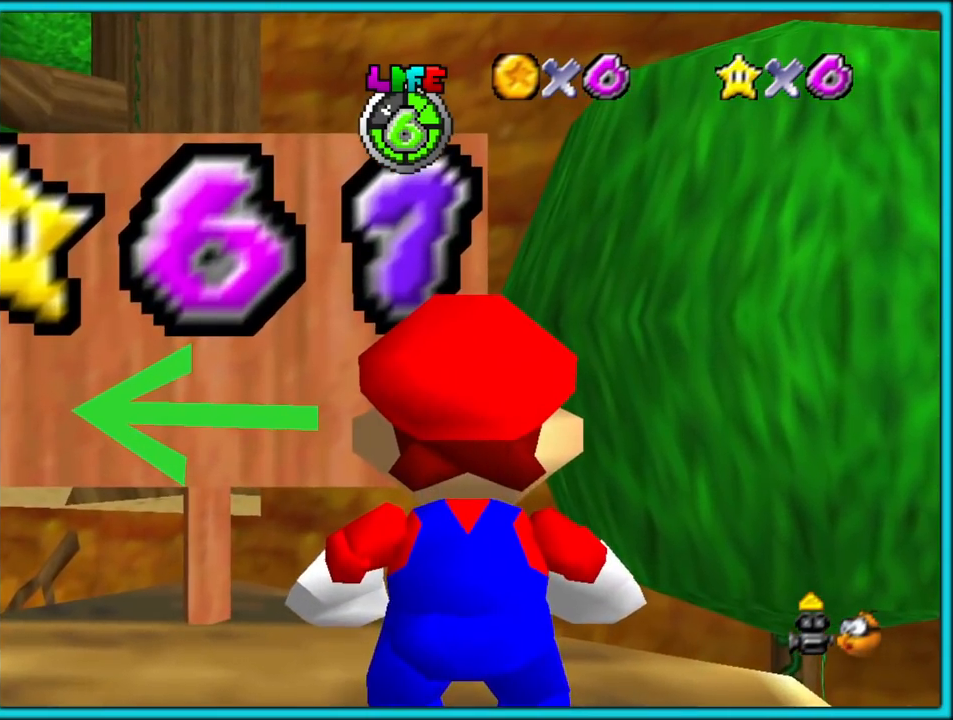
{"dt_ms": 500, "buttons": [], "left_stick": "left", "button_events": []}